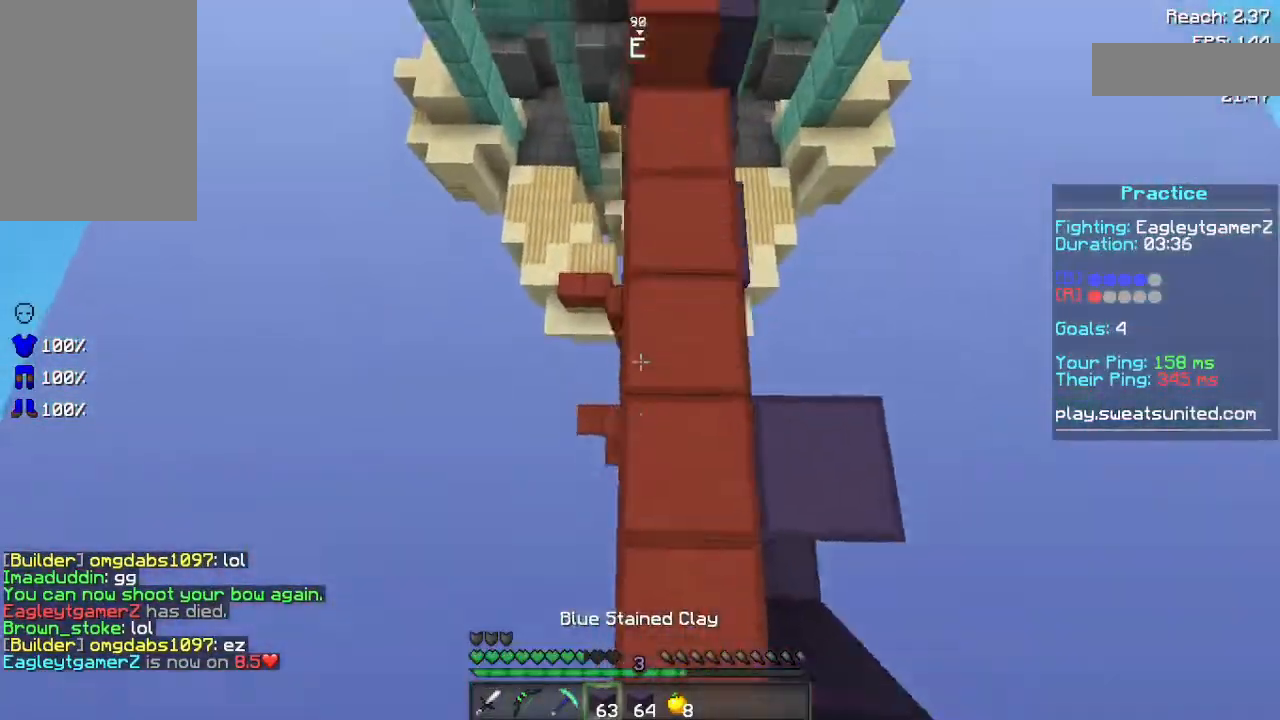
Gameplay with keyboard and mouse; each line is a JSON object with the keys and mouse buttons held at the frame after it. "events" lists presses ("down") and releases ("up") of "a", "d", "s", "space", "w", "mouse_left" and "mouse_right" between this image and that frame as [ms after this image, input, new state], when the widget could be followed in between. "mouse_left", "mouse_right" = the "left", "right" buttons of the "mouse" list. No other keys are recorded. Fast repeated clicks can show as one long hold. Not read: mouse_move.
{"keys": ["space", "w"], "mouse": [], "events": [[20, "d", "down"], [260, "d", "up"], [260, "space", "up"], [480, "space", "down"]]}
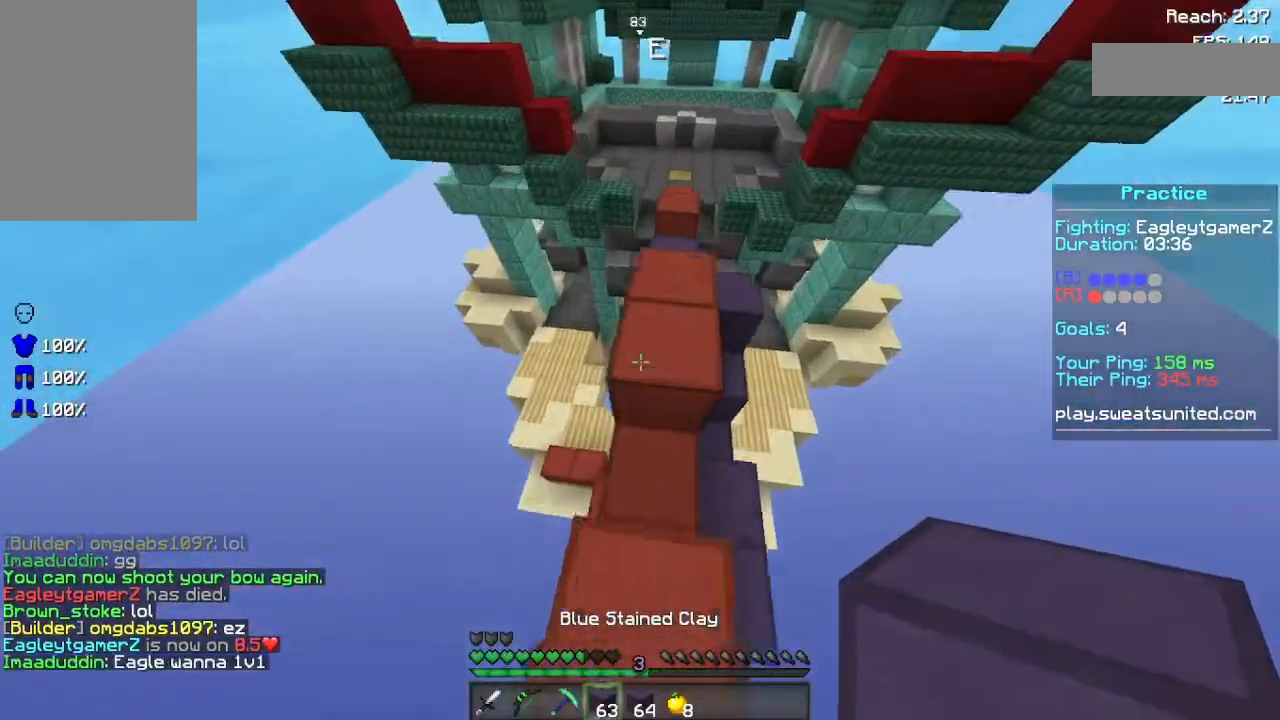
{"keys": ["w"], "mouse": [], "events": [[300, "space", "up"]]}
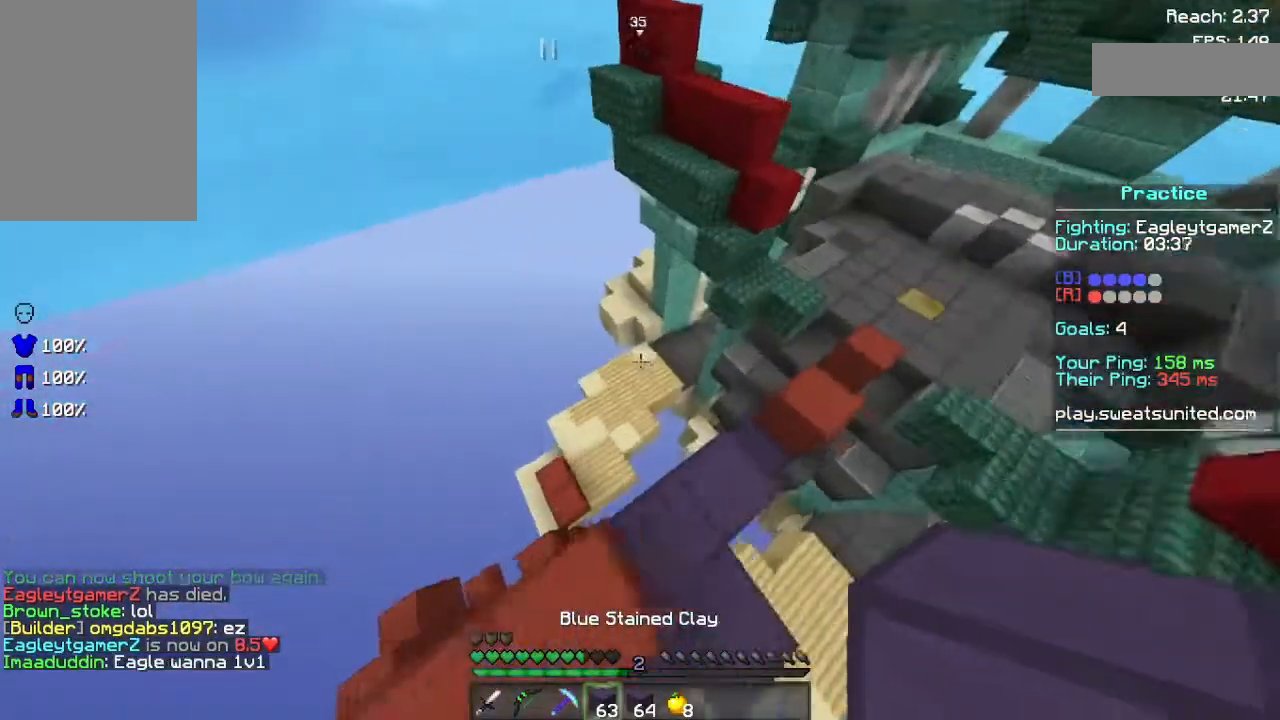
{"keys": ["space", "w"], "mouse": [], "events": [[60, "space", "down"]]}
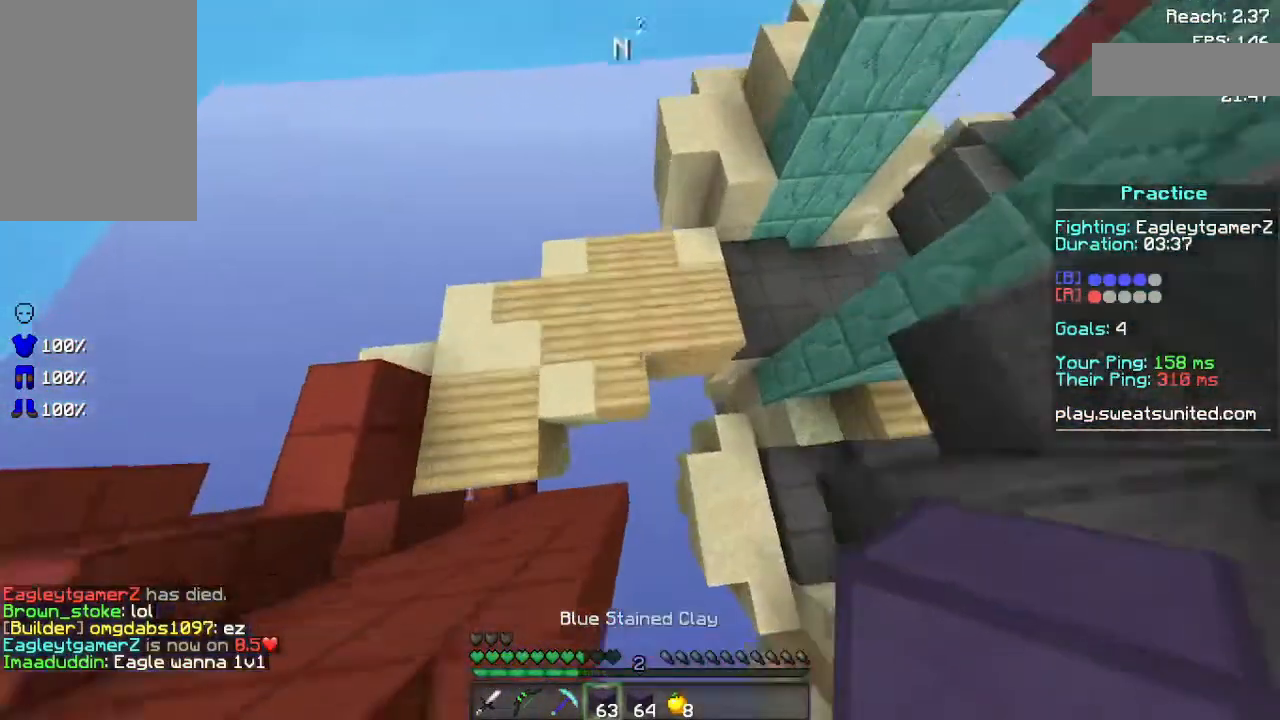
{"keys": ["space", "w"], "mouse": [], "events": [[80, "mouse_right", "down"], [240, "space", "up"], [280, "mouse_right", "up"], [320, "mouse_right", "down"], [320, "space", "down"], [500, "mouse_right", "up"]]}
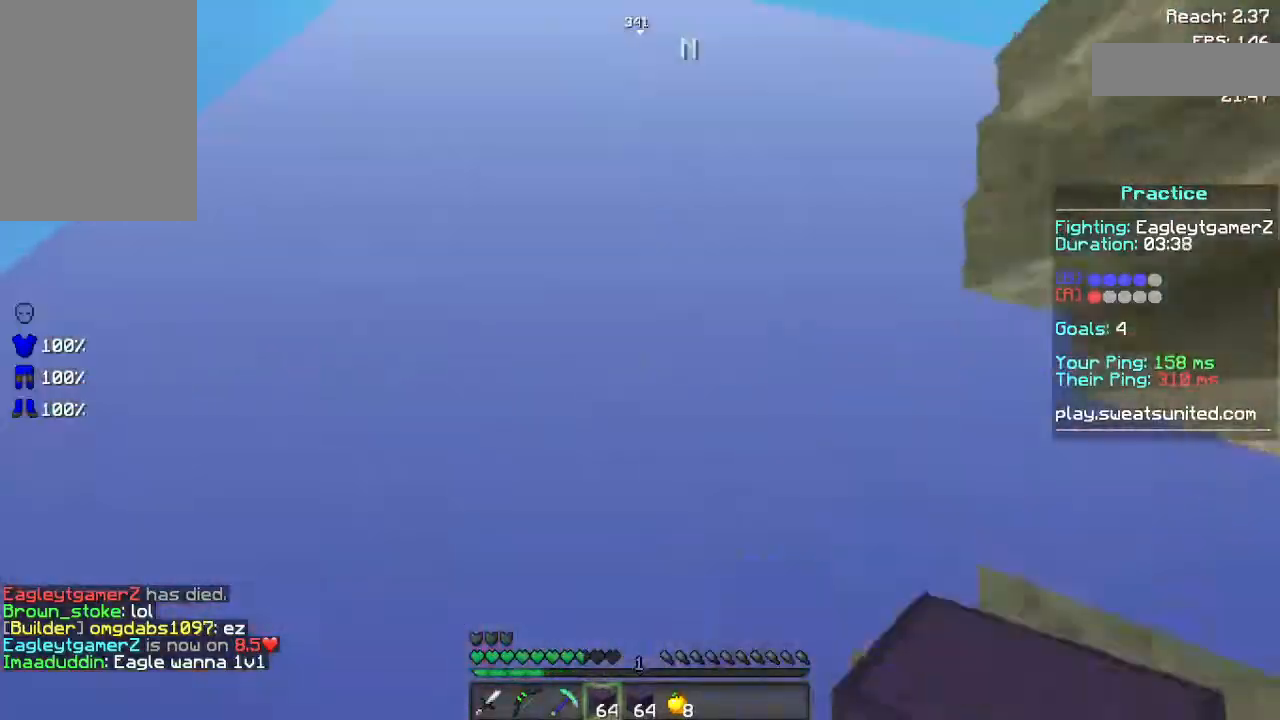
{"keys": ["w"], "mouse": [], "events": [[160, "space", "up"]]}
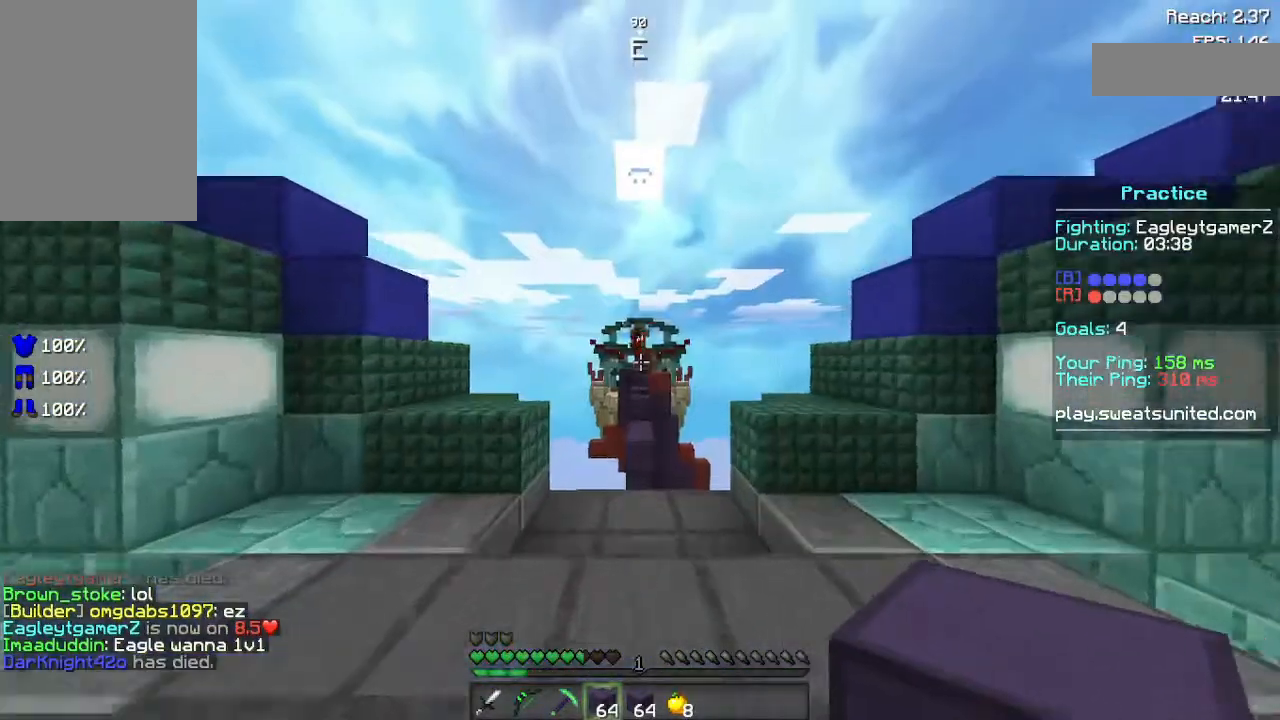
{"keys": ["w"], "mouse": [], "events": []}
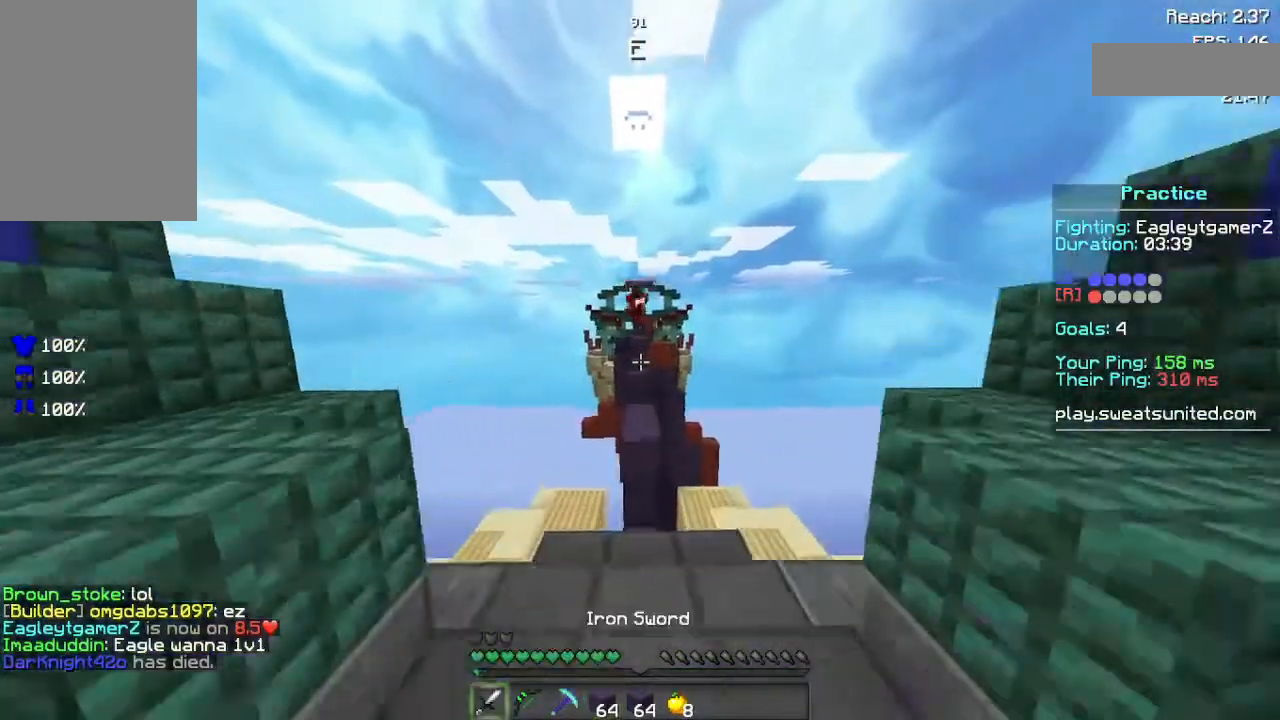
{"keys": ["space", "w"], "mouse": [], "events": [[400, "space", "down"]]}
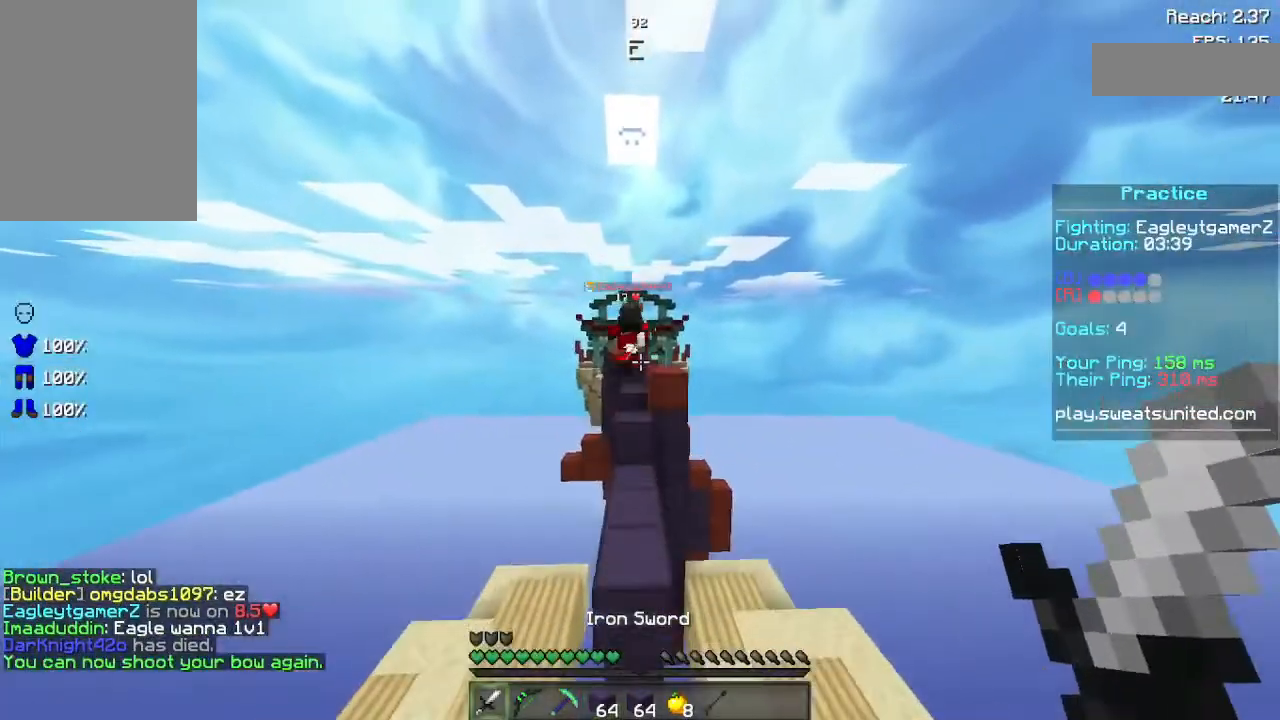
{"keys": [], "mouse": ["left"], "events": [[180, "space", "up"], [280, "mouse_left", "down"], [340, "mouse_left", "up"], [340, "w", "up"], [420, "mouse_left", "down"], [420, "s", "down"], [480, "s", "up"]]}
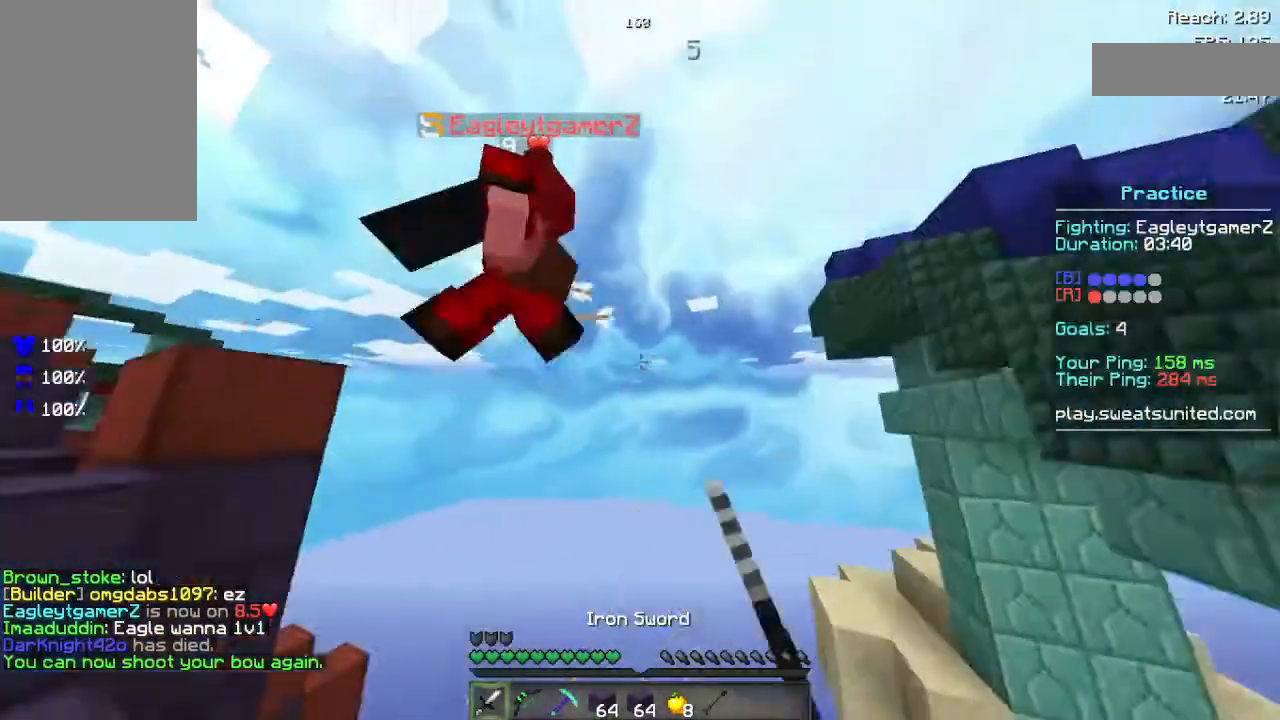
{"keys": ["w"], "mouse": [], "events": [[40, "d", "down"], [40, "mouse_left", "up"], [80, "mouse_left", "down"], [160, "w", "down"], [180, "mouse_left", "up"], [300, "d", "up"], [300, "mouse_left", "down"], [340, "mouse_left", "up"], [440, "mouse_left", "down"], [480, "mouse_left", "up"]]}
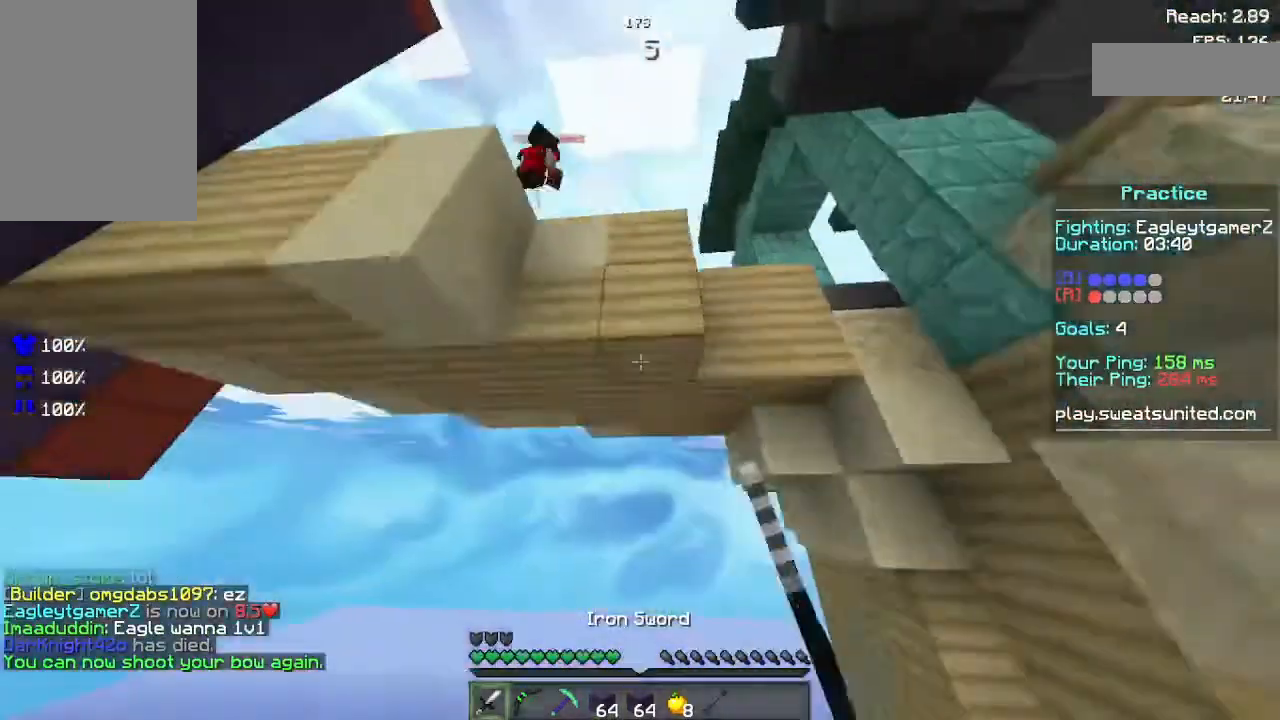
{"keys": ["w"], "mouse": [], "events": [[60, "mouse_left", "down"], [180, "mouse_left", "up"]]}
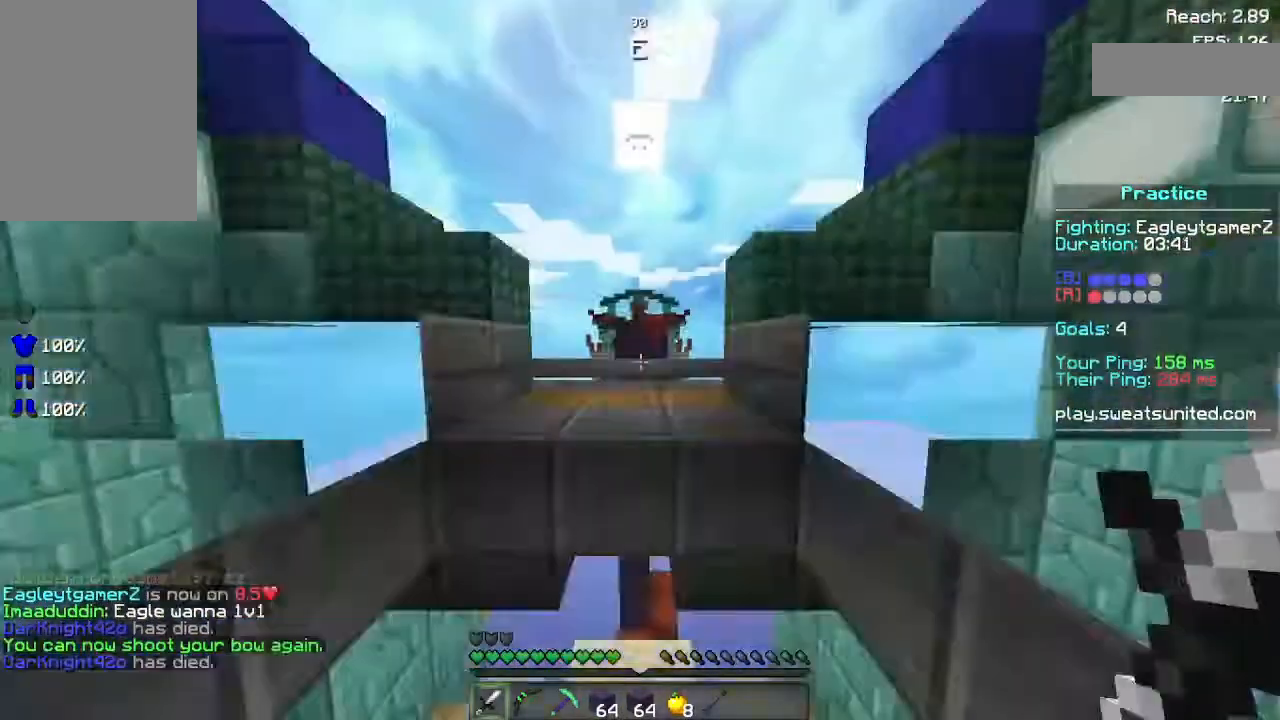
{"keys": ["w"], "mouse": [], "events": []}
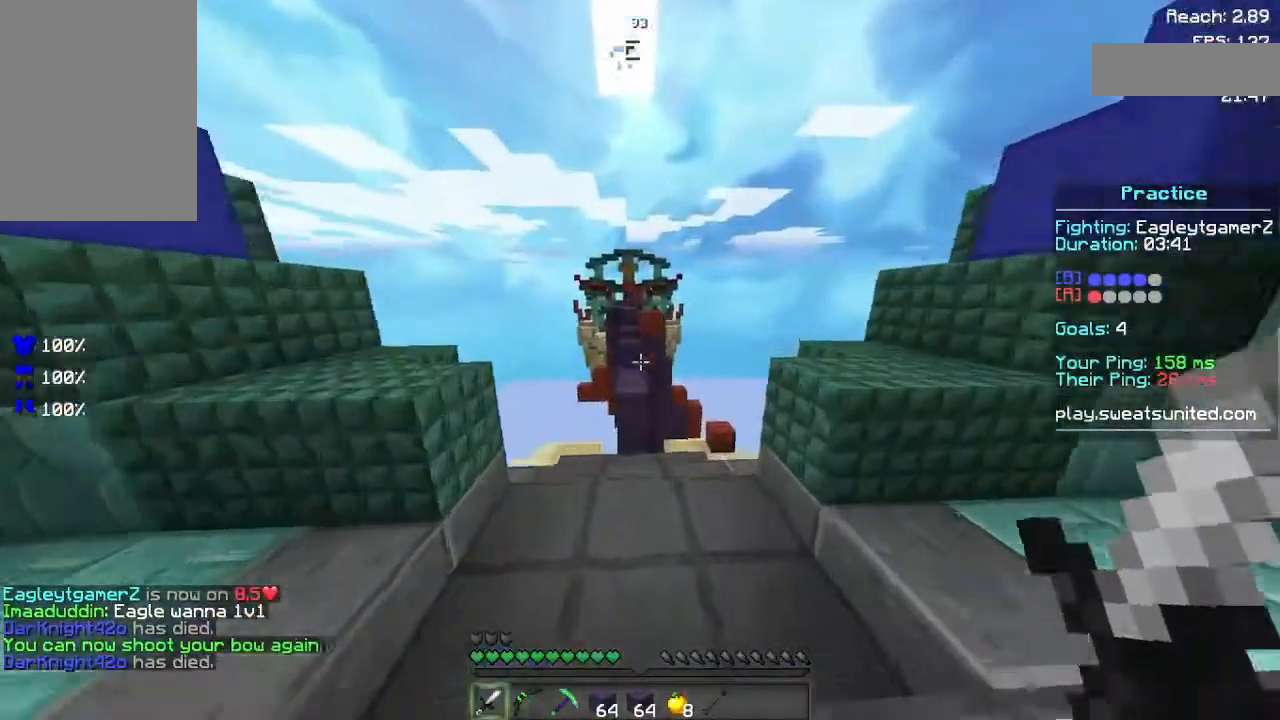
{"keys": ["w"], "mouse": [], "events": []}
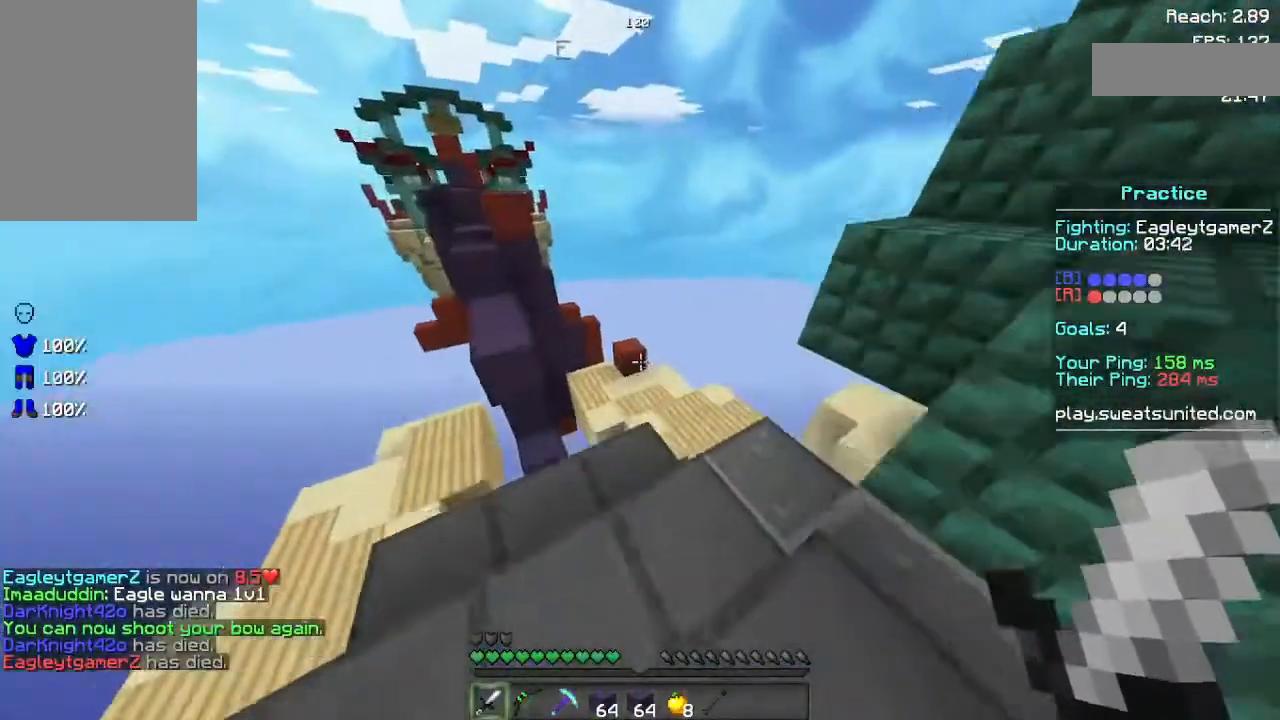
{"keys": ["space", "w"], "mouse": [], "events": [[240, "d", "down"], [340, "space", "down"], [400, "d", "up"]]}
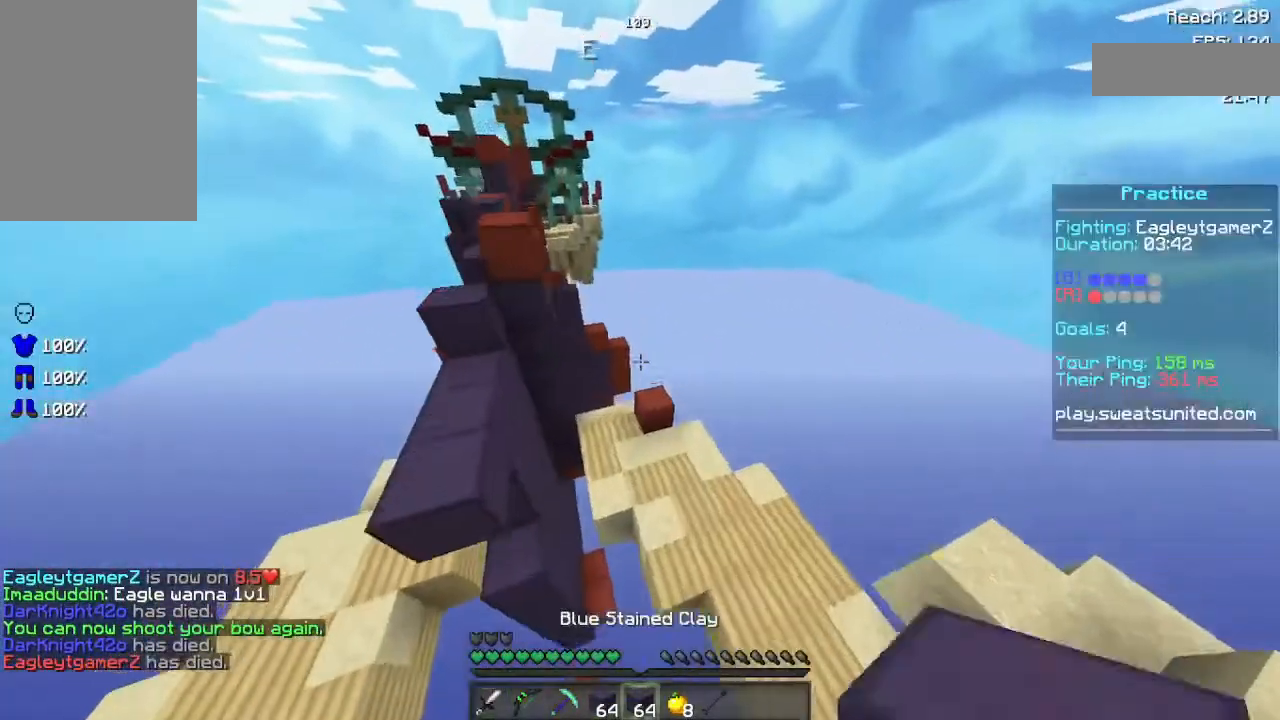
{"keys": ["w"], "mouse": [], "events": [[100, "space", "up"], [120, "d", "down"], [300, "d", "up"]]}
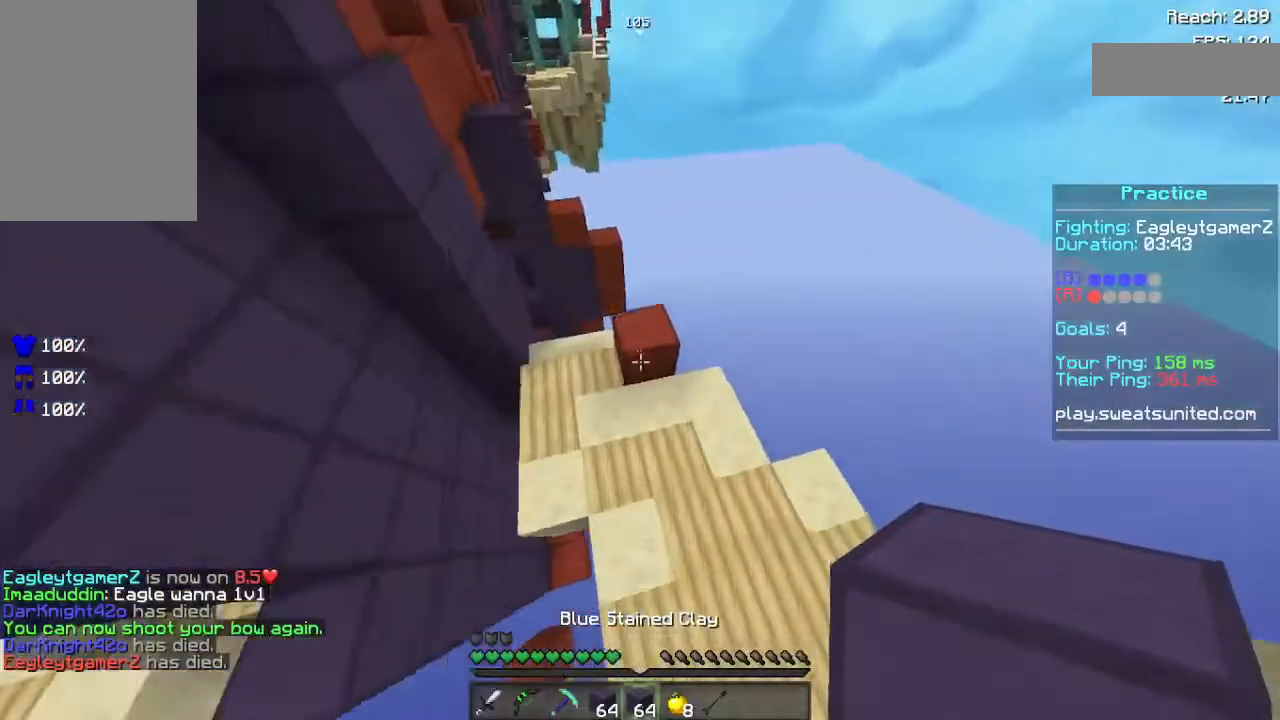
{"keys": ["w"], "mouse": [], "events": [[60, "mouse_right", "down"], [160, "space", "down"], [260, "mouse_right", "up"], [380, "space", "up"]]}
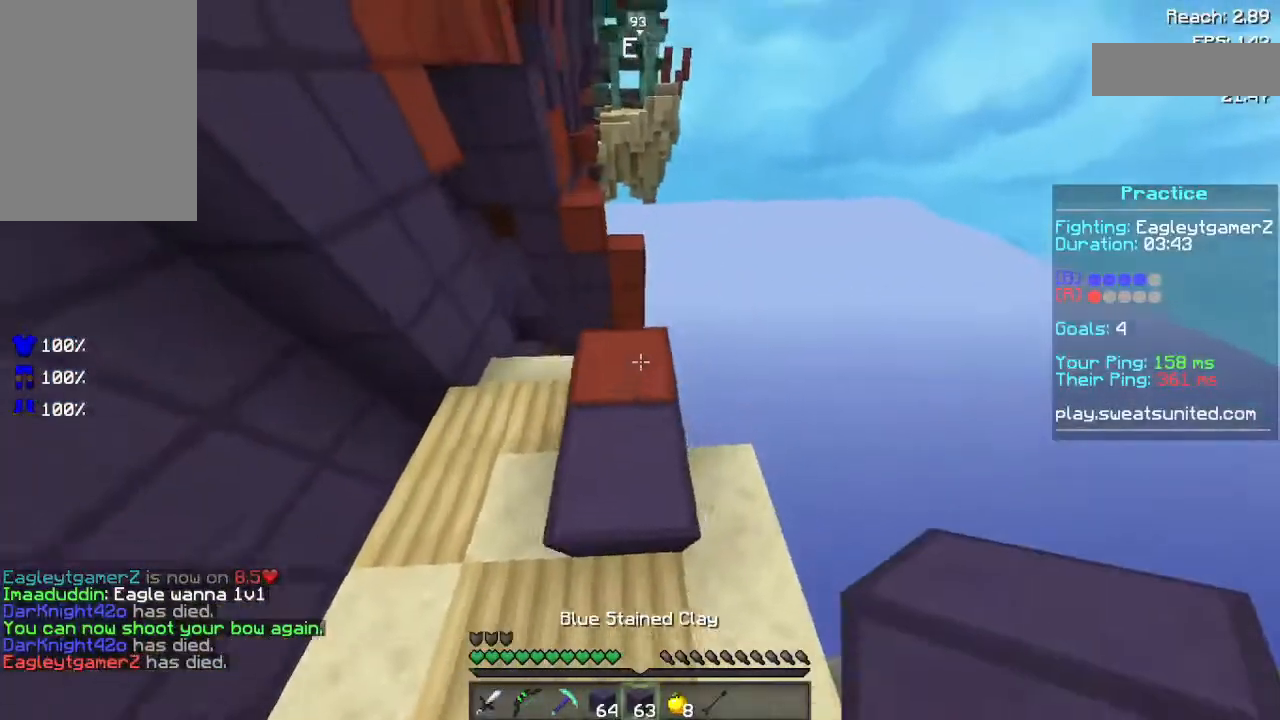
{"keys": ["w"], "mouse": ["right"], "events": [[480, "mouse_right", "down"]]}
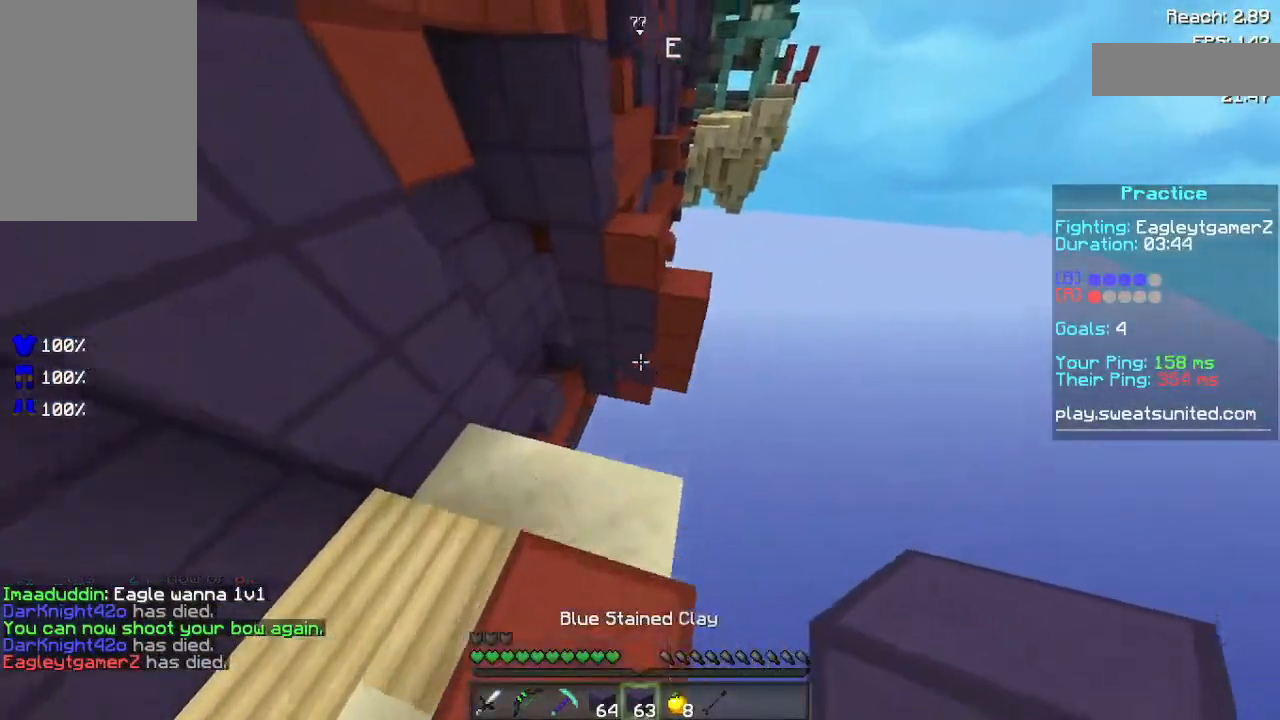
{"keys": ["space", "w"], "mouse": ["right"], "events": [[60, "mouse_right", "up"], [80, "space", "down"], [260, "mouse_right", "down"], [300, "mouse_right", "up"], [320, "mouse_right", "down"]]}
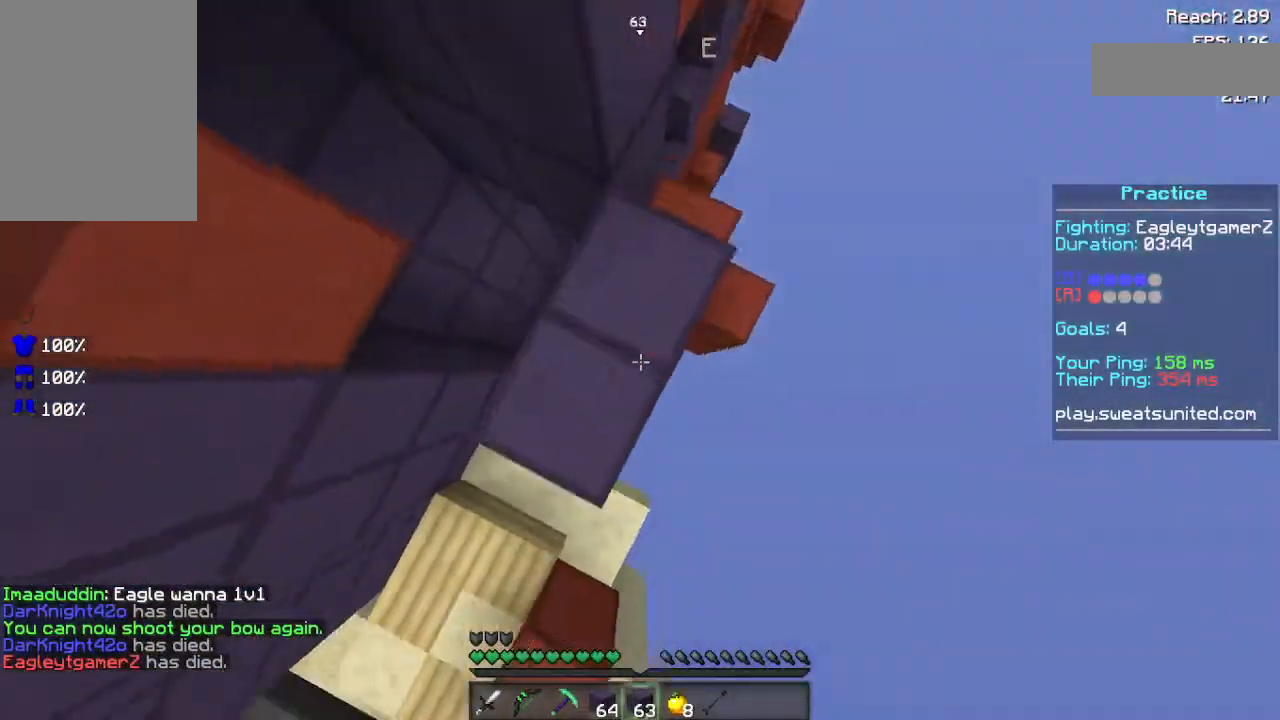
{"keys": ["space", "w"], "mouse": [], "events": [[80, "mouse_right", "up"], [240, "d", "down"], [300, "mouse_right", "down"], [340, "d", "up"], [340, "mouse_right", "up"], [380, "mouse_right", "down"], [480, "mouse_right", "up"]]}
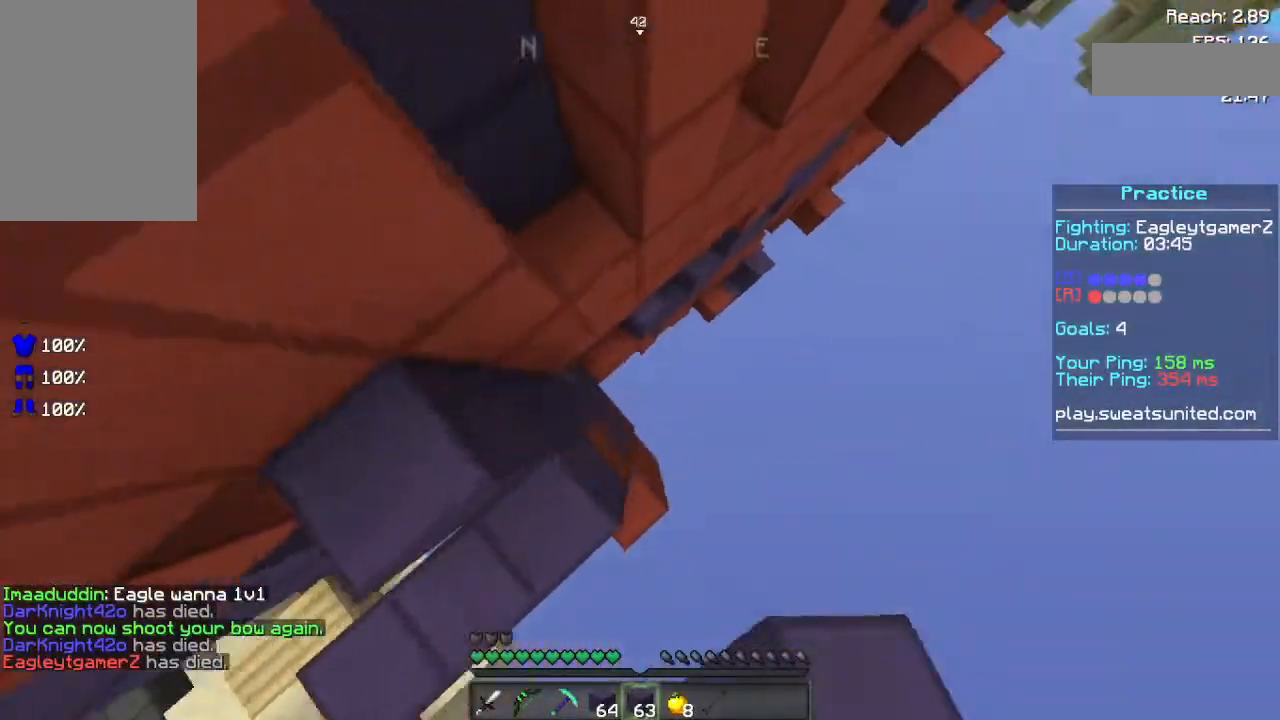
{"keys": ["d", "space", "w"], "mouse": ["right"], "events": [[40, "mouse_right", "down"], [440, "d", "down"]]}
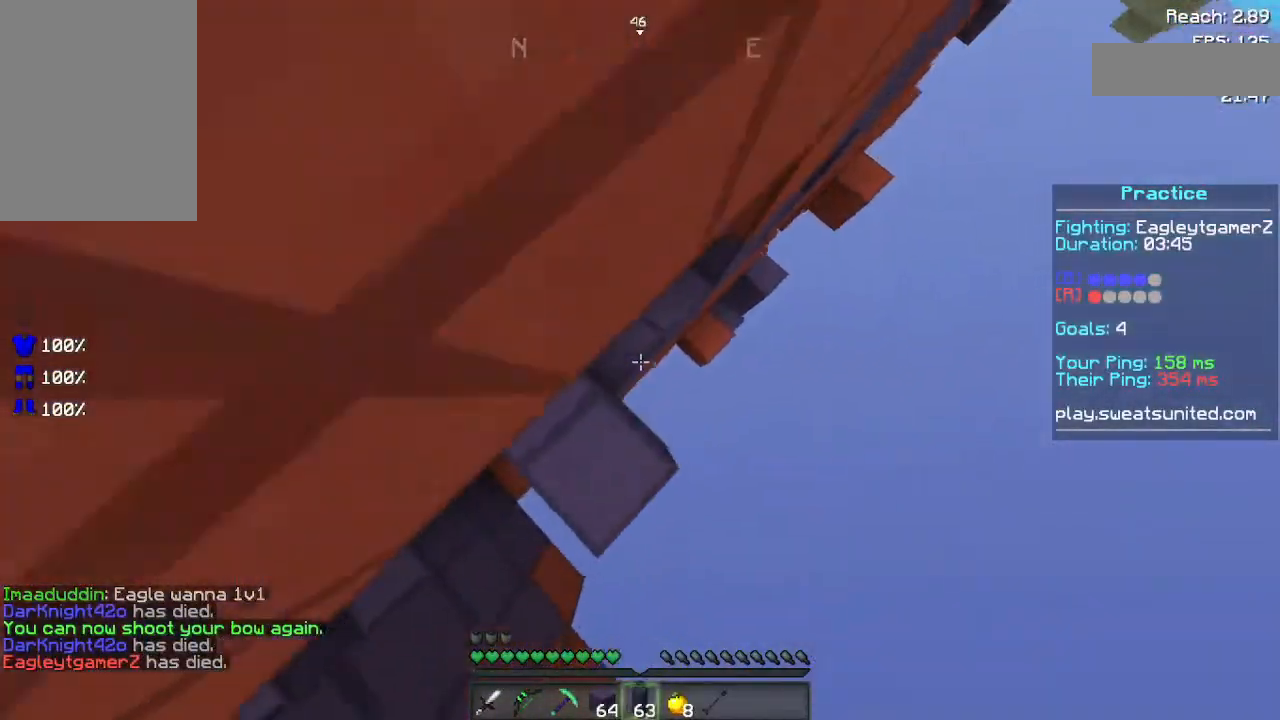
{"keys": ["d", "space", "w"], "mouse": ["right"], "events": [[40, "mouse_right", "up"], [80, "mouse_right", "down"], [280, "mouse_right", "up"], [340, "mouse_right", "down"]]}
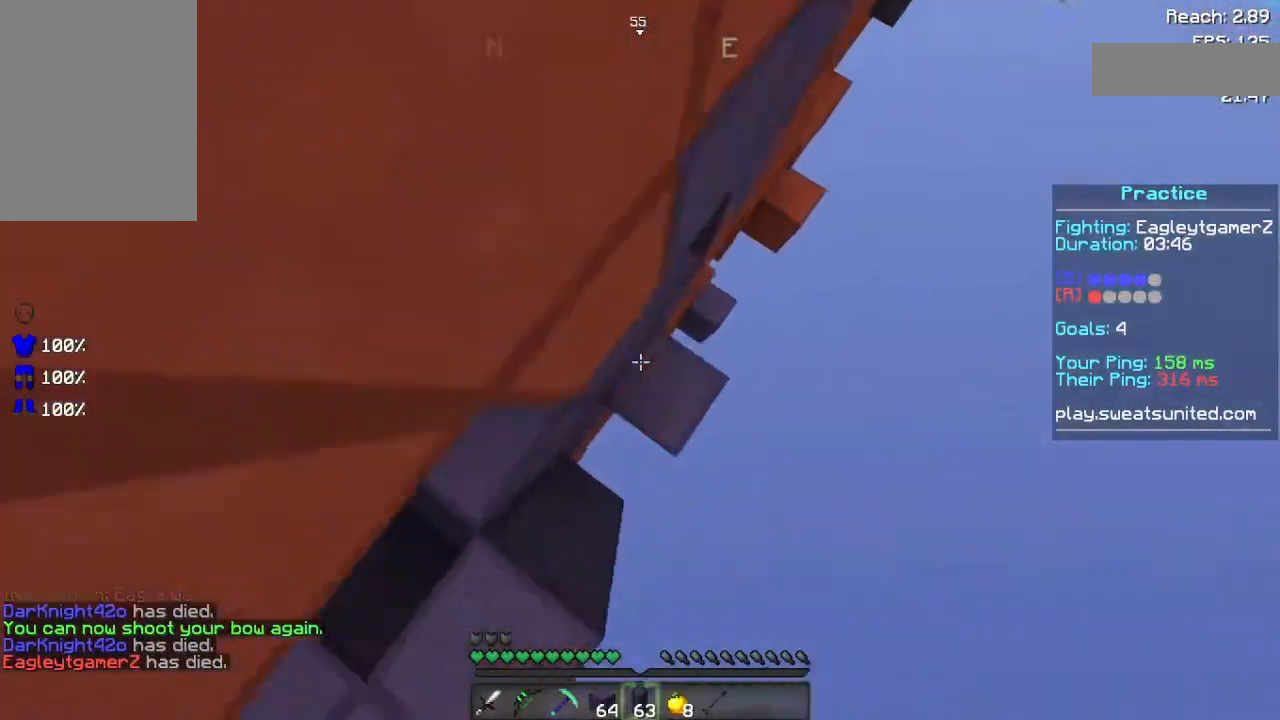
{"keys": ["d", "space", "w"], "mouse": ["right"], "events": [[60, "mouse_right", "up"], [160, "mouse_right", "down"]]}
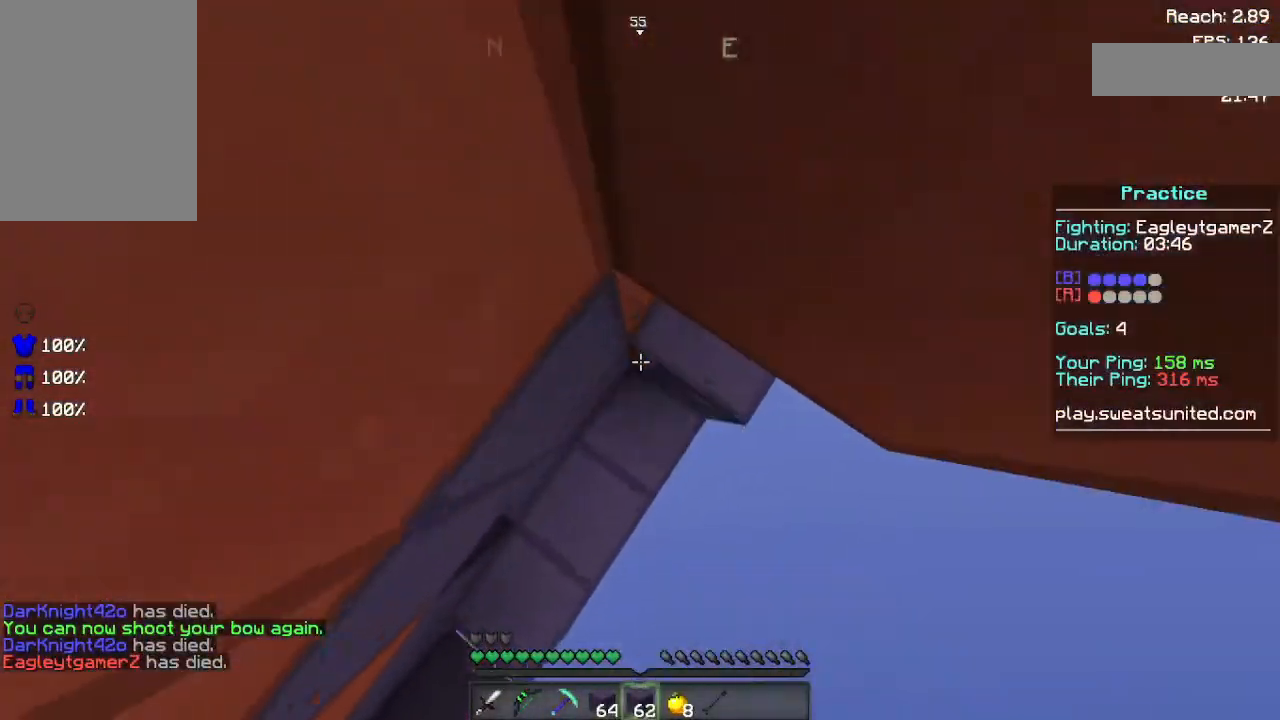
{"keys": ["space", "w"], "mouse": [], "events": [[180, "mouse_right", "up"], [240, "mouse_right", "down"], [320, "w", "up"], [340, "d", "up"], [460, "mouse_right", "up"], [460, "w", "down"]]}
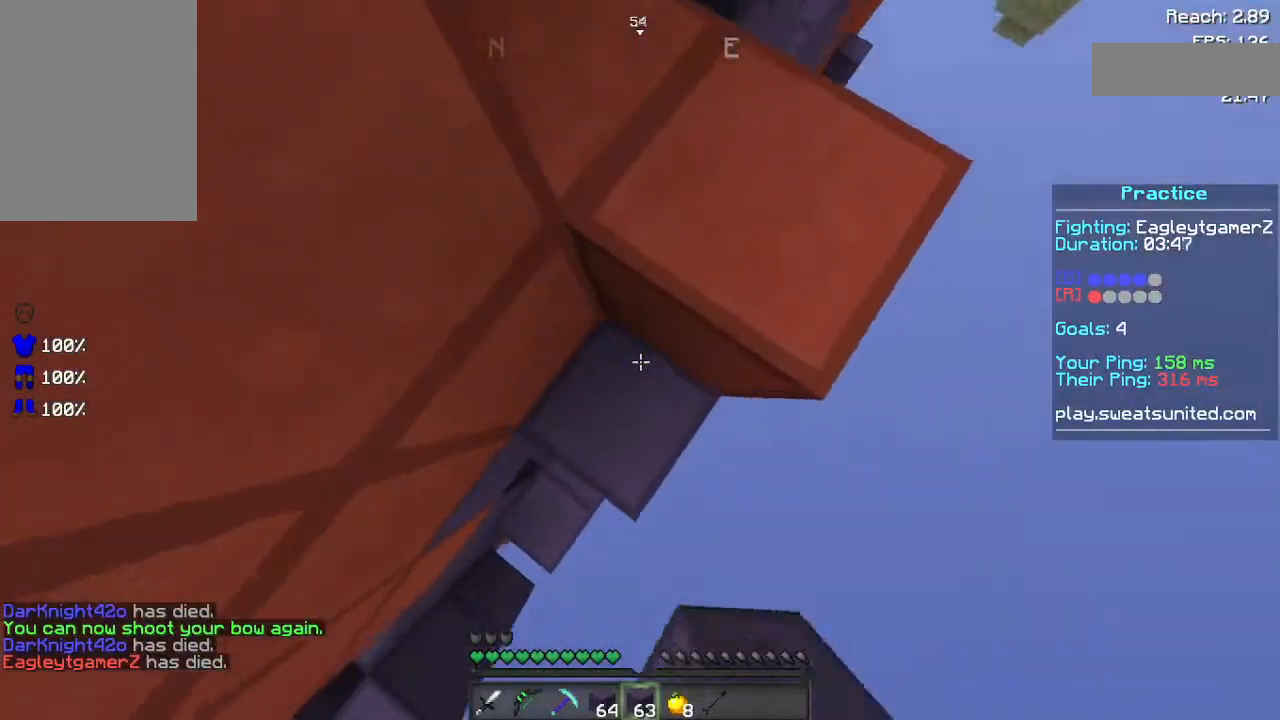
{"keys": ["w"], "mouse": [], "events": [[200, "d", "down"], [280, "space", "up"], [440, "d", "up"]]}
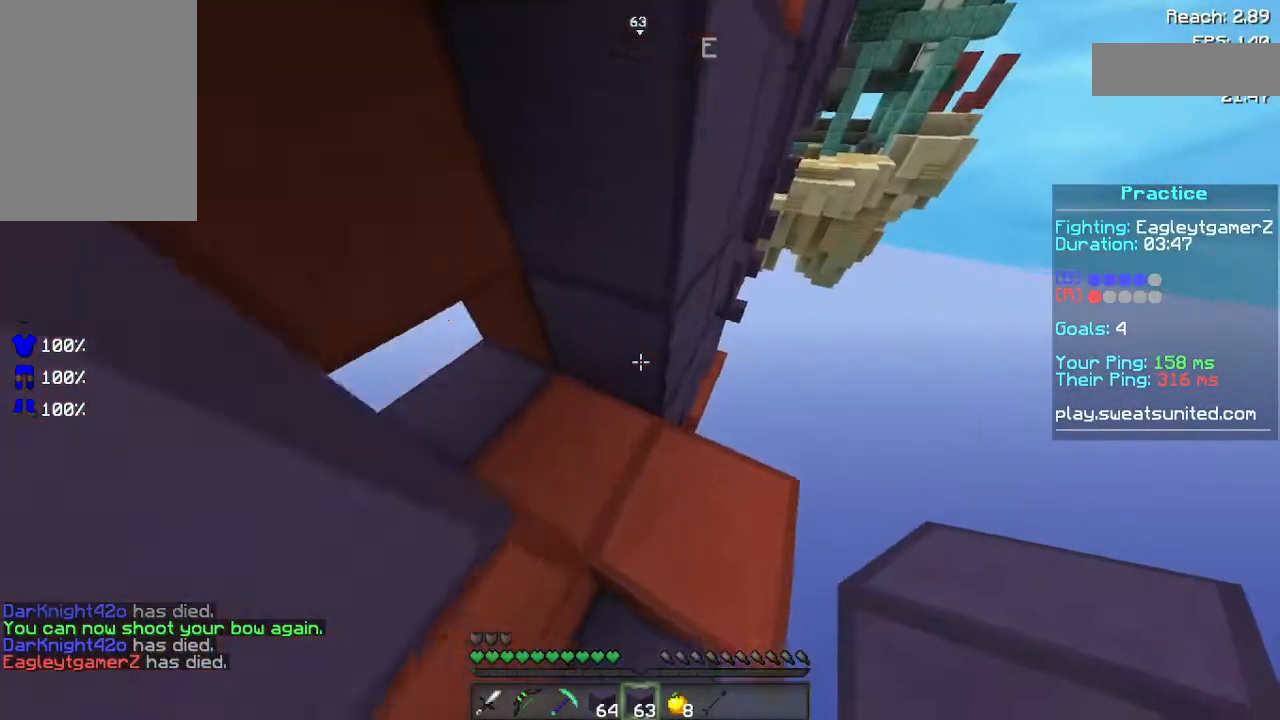
{"keys": ["d", "space", "w"], "mouse": ["right"], "events": [[80, "d", "down"], [180, "mouse_right", "down"], [180, "space", "down"], [300, "mouse_right", "up"], [340, "mouse_right", "down"], [380, "mouse_right", "up"], [440, "mouse_right", "down"]]}
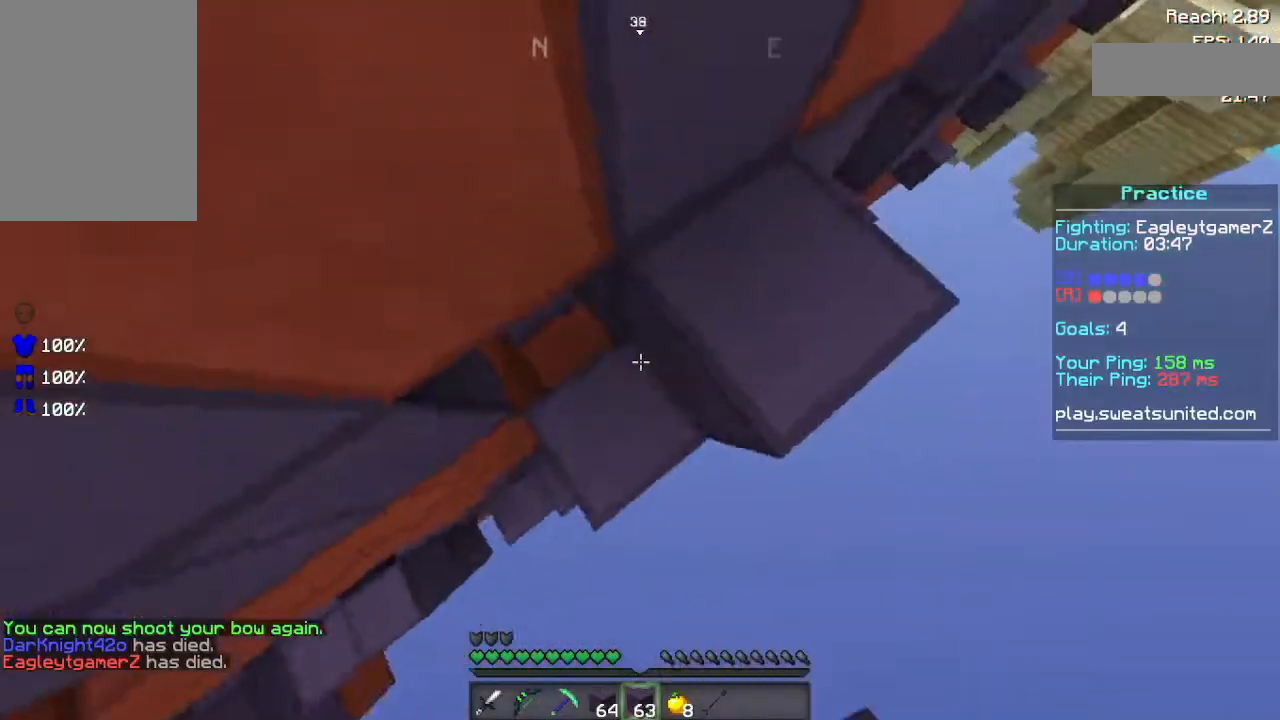
{"keys": ["d", "space", "w"], "mouse": [], "events": [[120, "mouse_right", "up"], [200, "mouse_right", "down"], [240, "mouse_right", "up"], [280, "w", "up"], [440, "w", "down"]]}
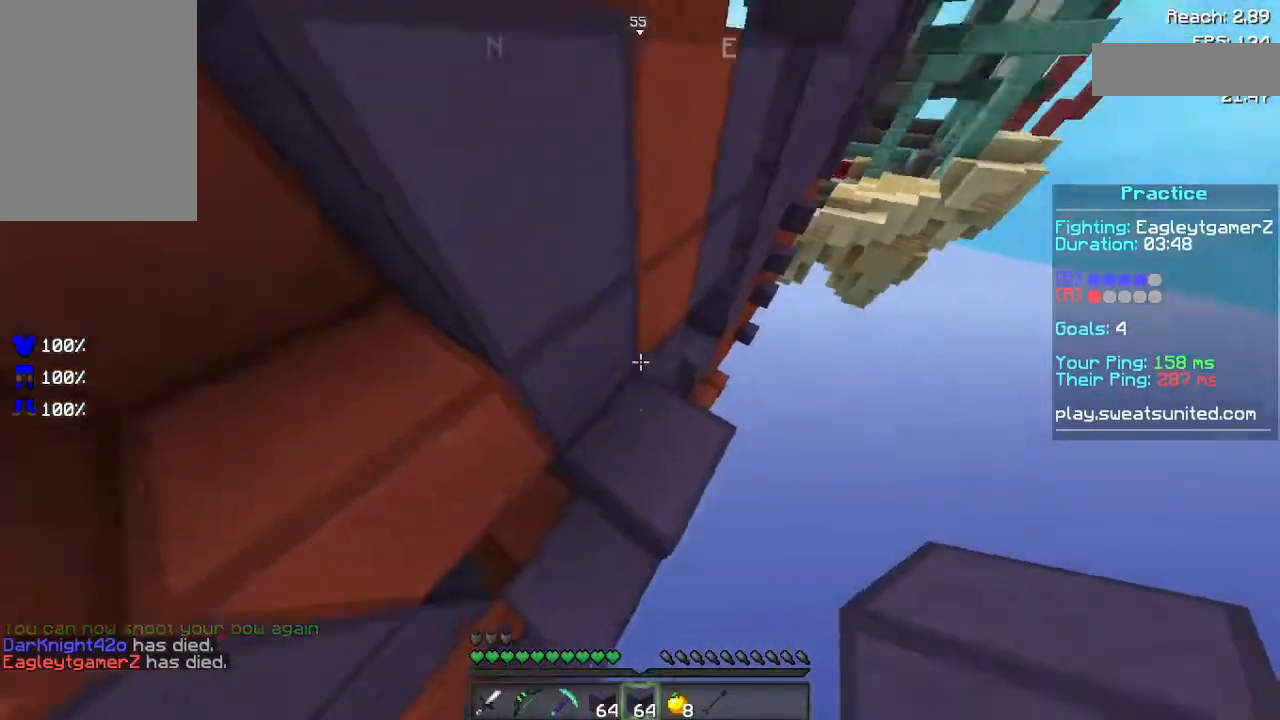
{"keys": ["d", "space", "w"], "mouse": [], "events": [[20, "space", "up"], [100, "d", "up"], [260, "space", "down"], [280, "d", "down"], [280, "mouse_right", "down"], [380, "mouse_right", "up"]]}
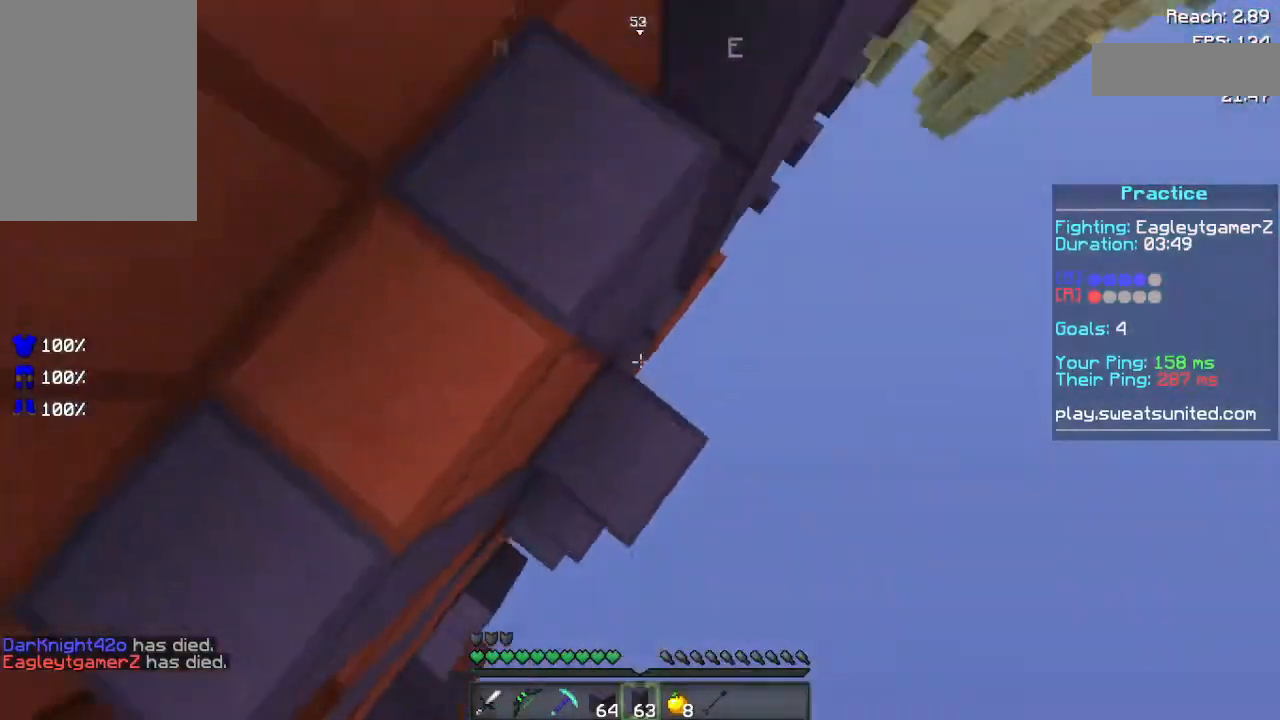
{"keys": ["d", "space", "w"], "mouse": [], "events": [[80, "mouse_right", "down"], [160, "mouse_right", "up"], [200, "mouse_right", "down"], [340, "mouse_right", "up"], [400, "mouse_right", "down"], [480, "mouse_right", "up"]]}
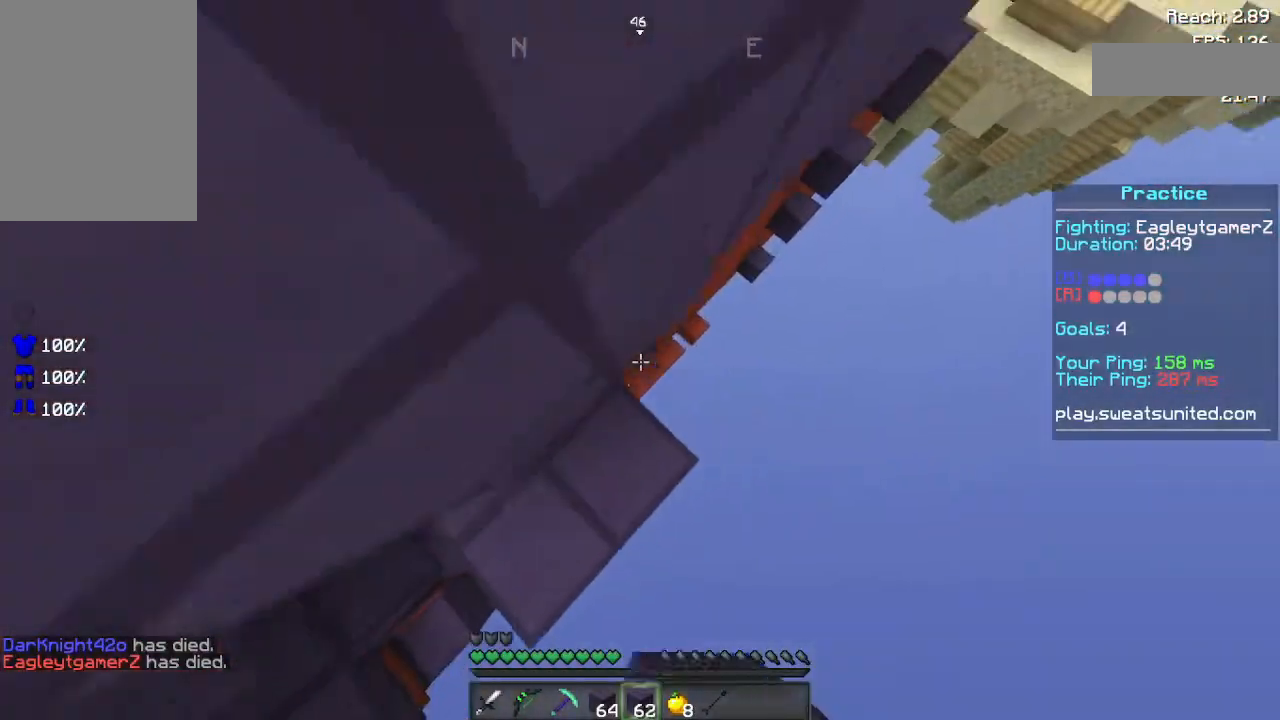
{"keys": ["d", "space", "w"], "mouse": ["right"], "events": [[20, "mouse_right", "down"], [340, "mouse_right", "up"], [400, "mouse_right", "down"]]}